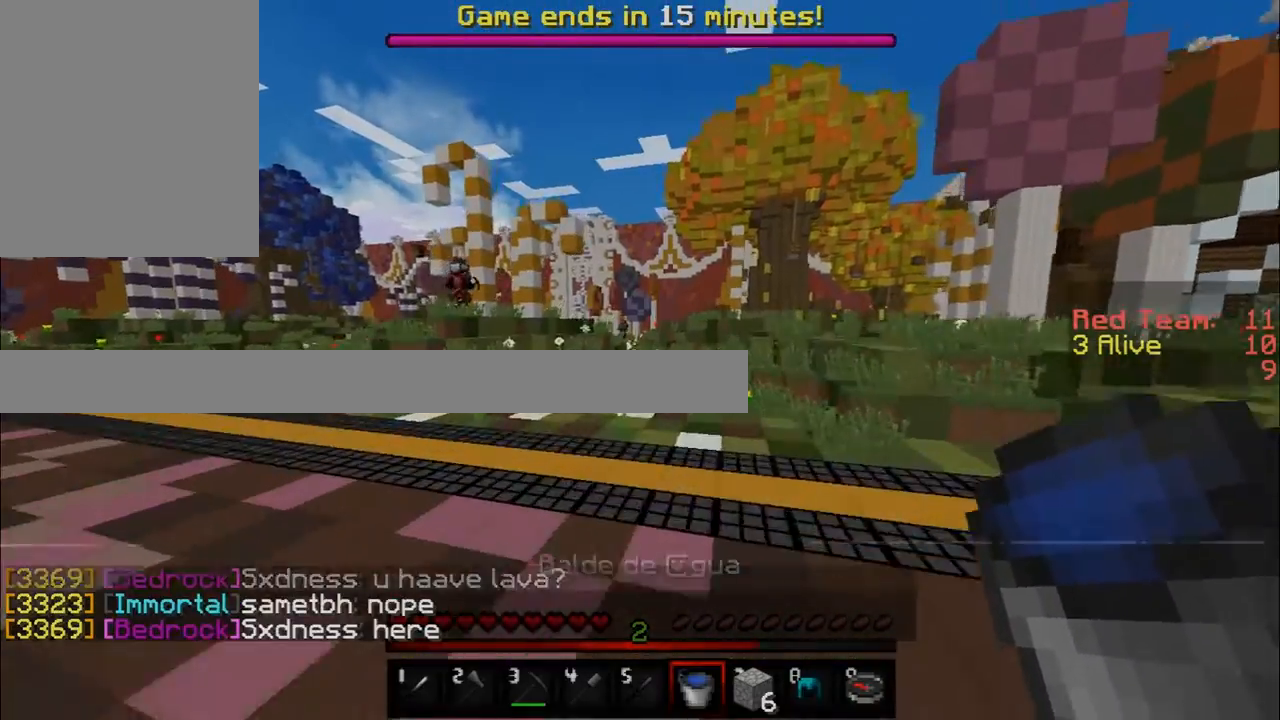
Gameplay with keyboard and mouse; each line is a JSON object with the keys and mouse buttons held at the frame after it. "events" lists presses ("down") and releases ("up") of "a", "d", "s", "w", "mouse_left" and "mouse_right" between this image and that frame as [ms after this image, input, new state], when the widget could be followed in between. "mouse_left", "mouse_right" = the "left", "right" buttons of the "mouse" list. No other keys are recorded. Fast repeated clicks can show as one long hold. Mouse movement is not recorded.
{"keys": ["w"], "mouse": [], "events": []}
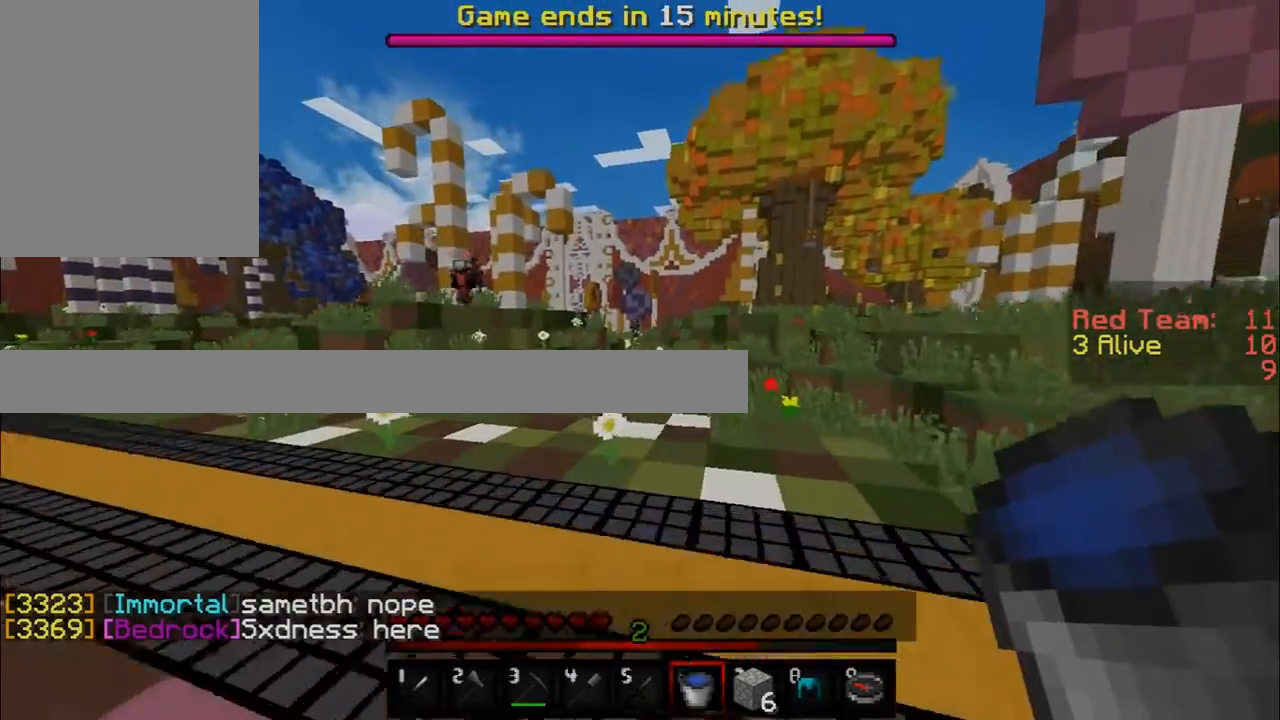
{"keys": ["w"], "mouse": [], "events": []}
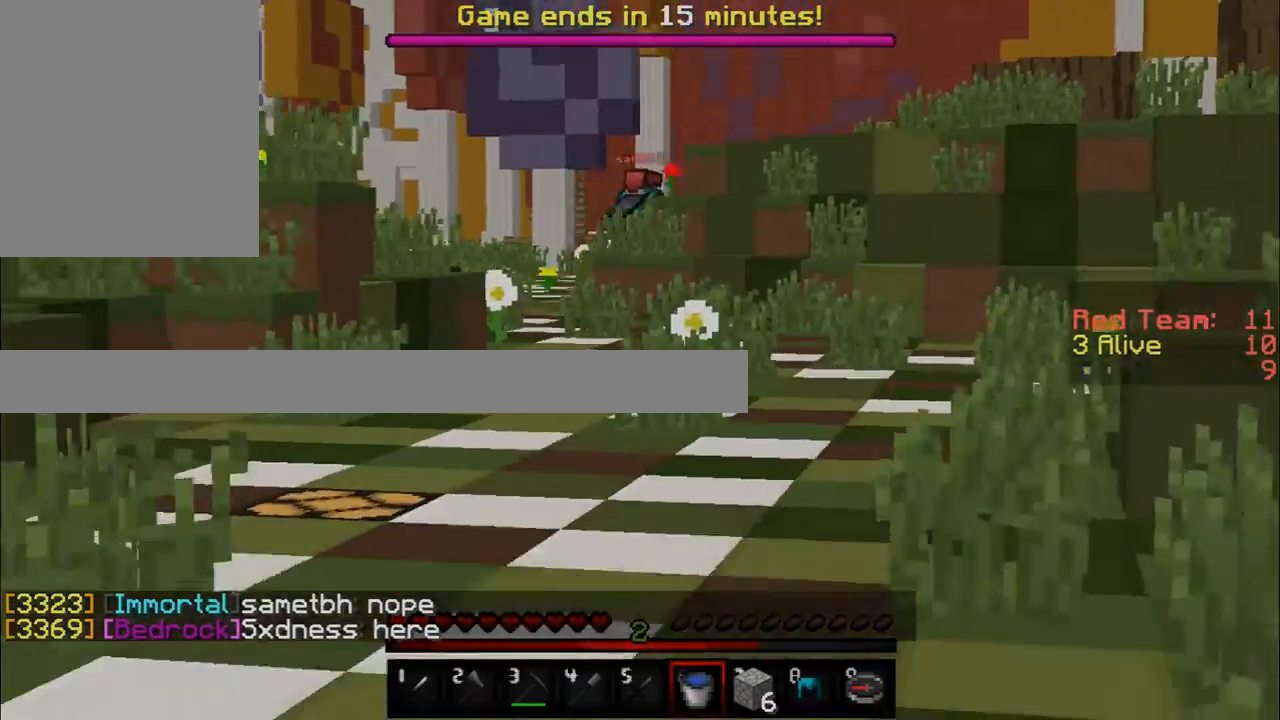
{"keys": ["w"], "mouse": [], "events": []}
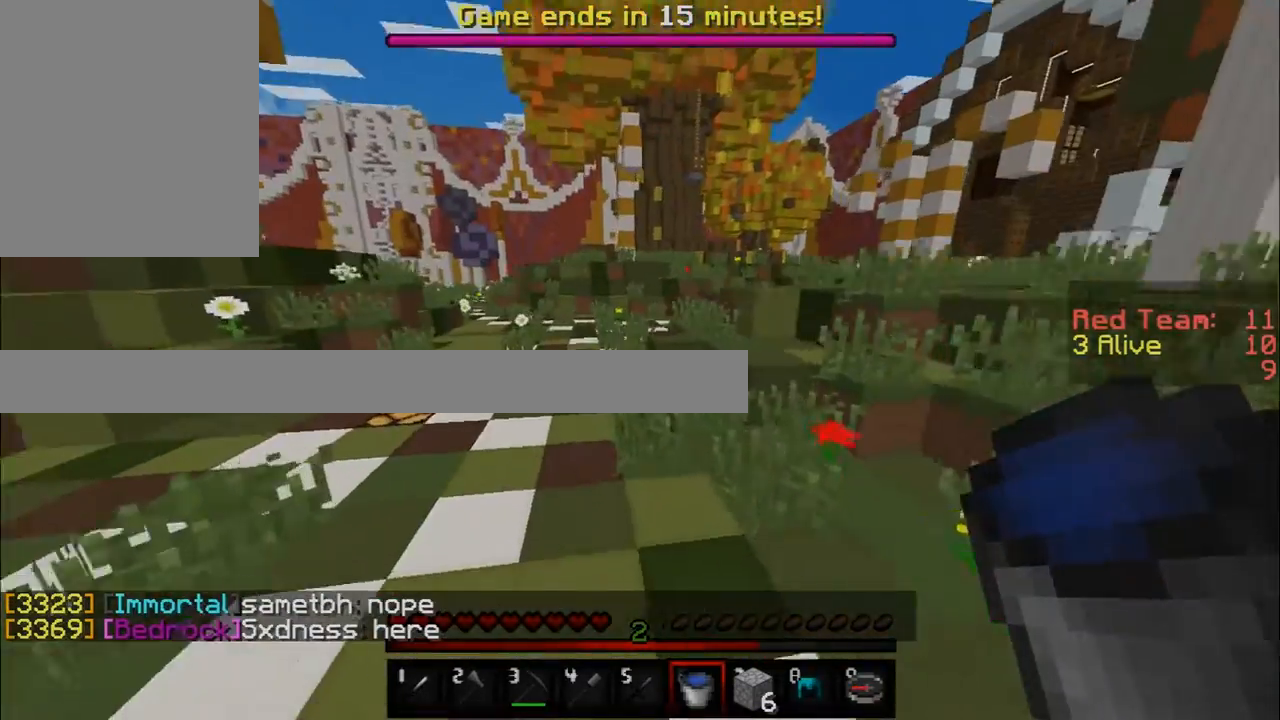
{"keys": ["a", "w"], "mouse": [], "events": [[501, "a", "down"]]}
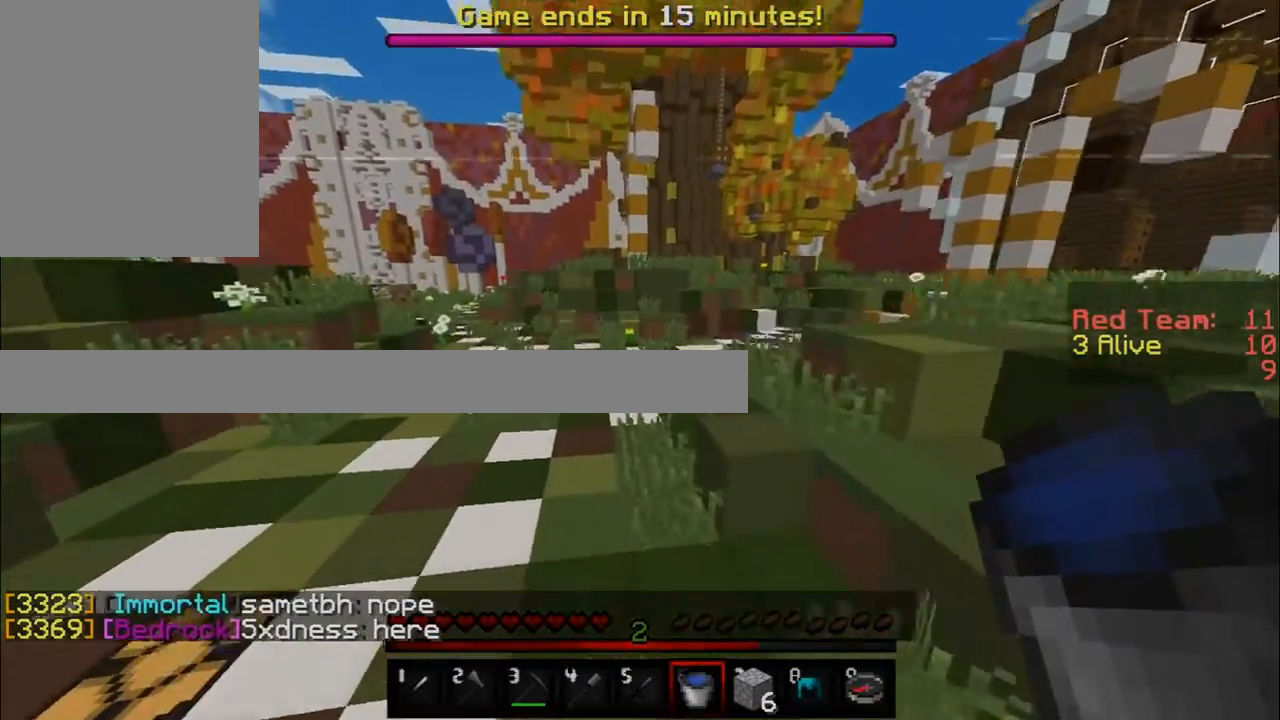
{"keys": ["w"], "mouse": [], "events": [[166, "a", "up"]]}
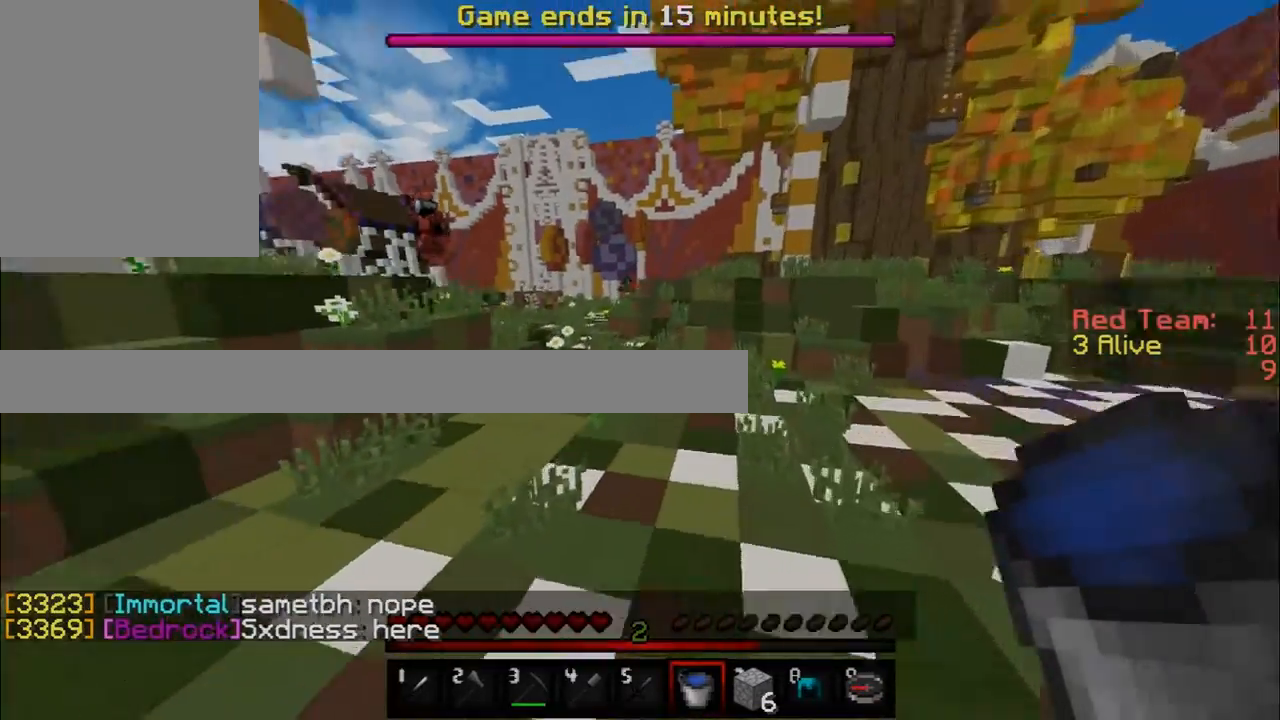
{"keys": ["w"], "mouse": [], "events": []}
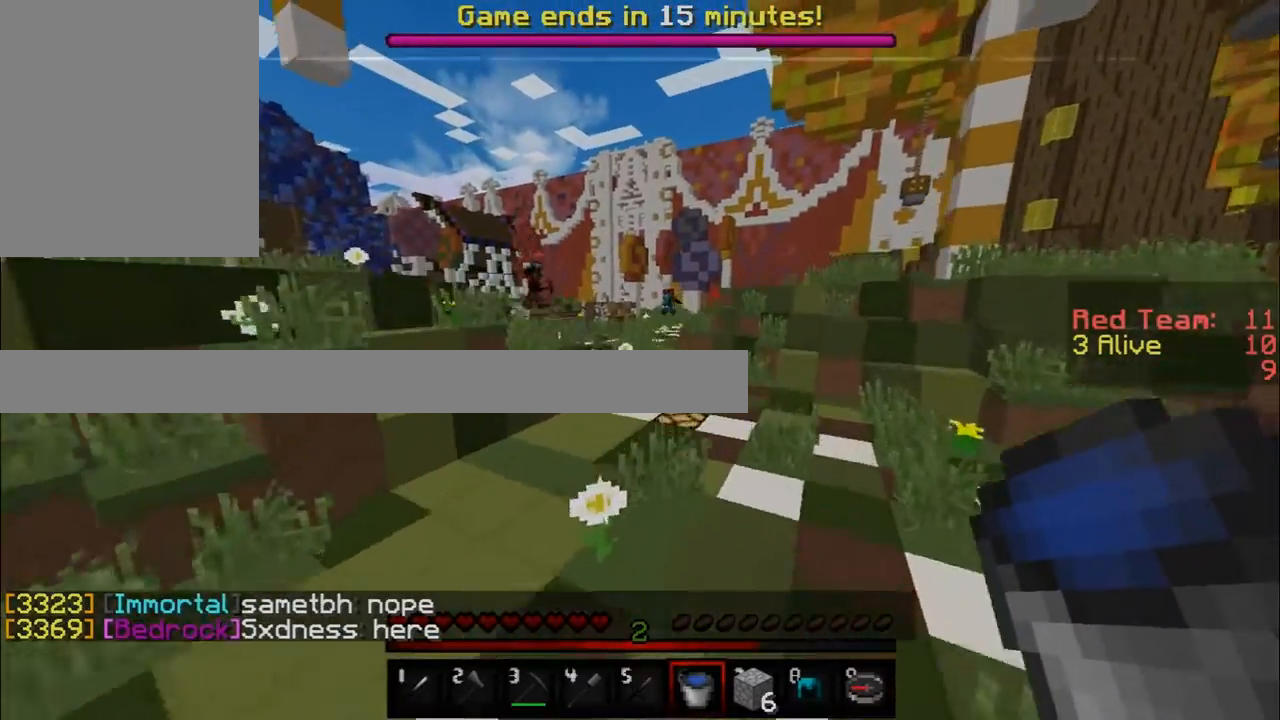
{"keys": ["w"], "mouse": [], "events": []}
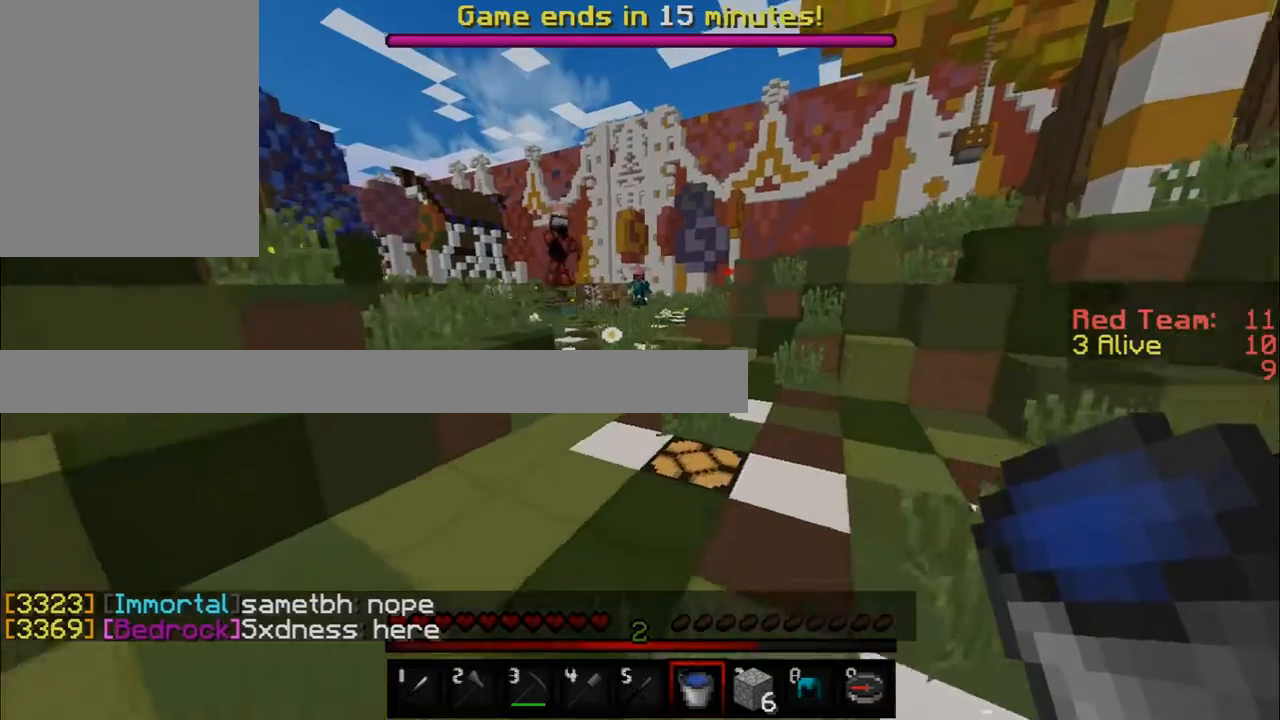
{"keys": ["w"], "mouse": [], "events": []}
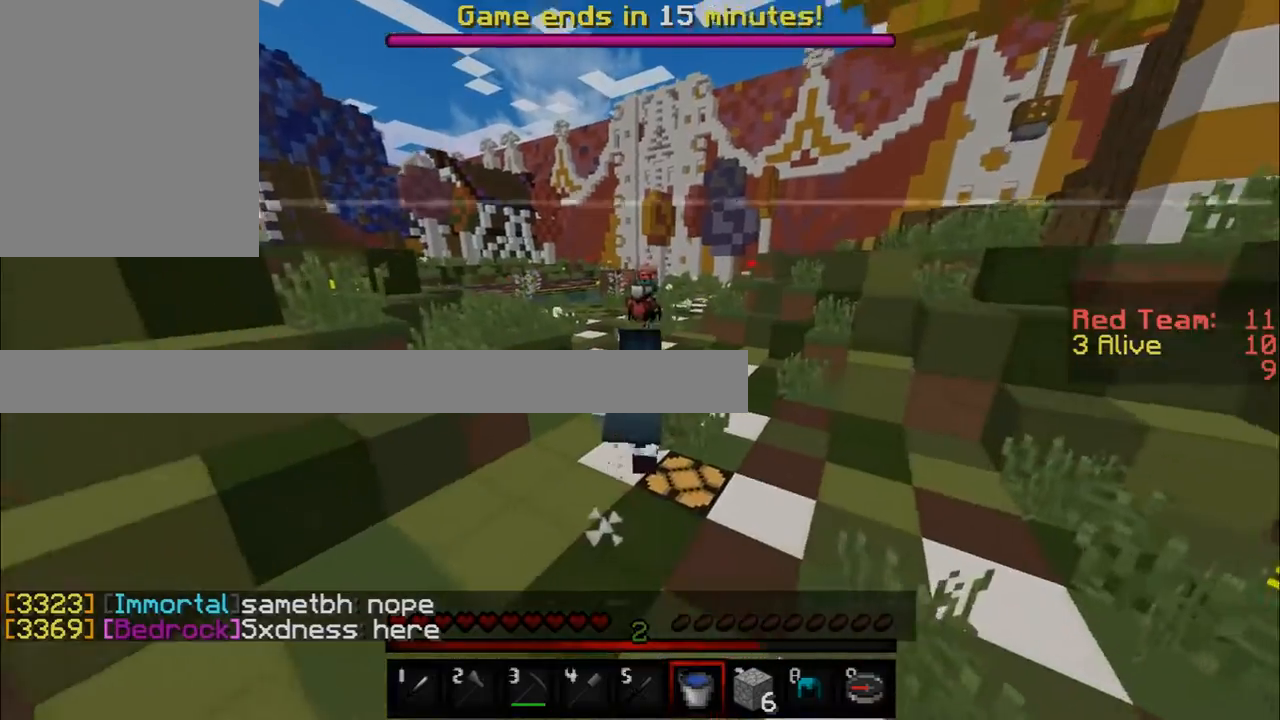
{"keys": ["w"], "mouse": [], "events": []}
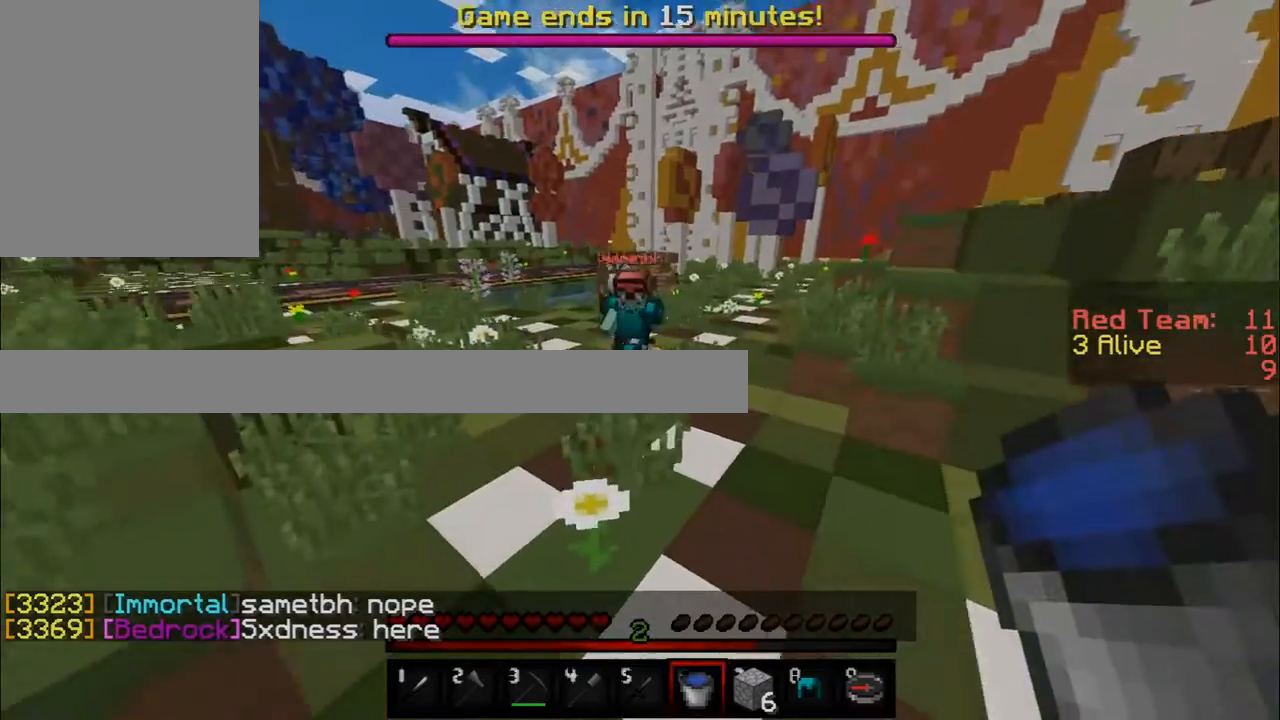
{"keys": [], "mouse": [], "events": [[301, "w", "up"]]}
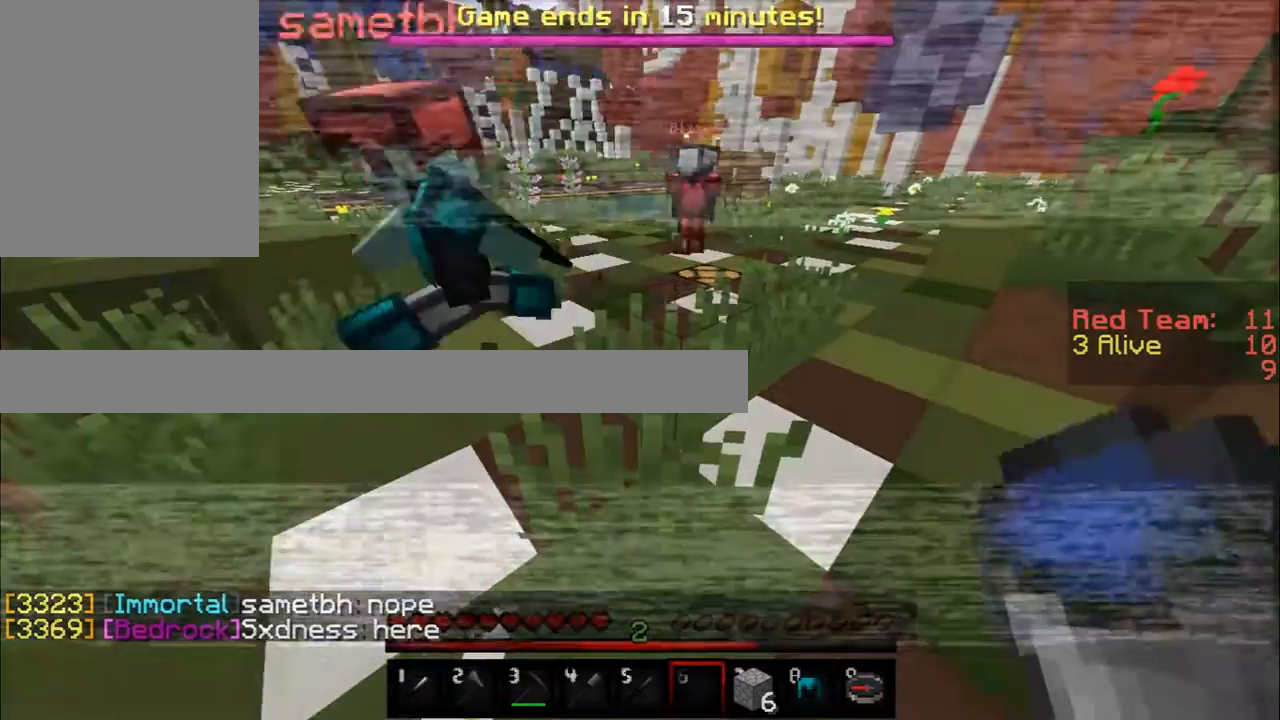
{"keys": [], "mouse": ["left"], "events": [[267, "s", "down"], [484, "s", "up"], [500, "mouse_left", "down"]]}
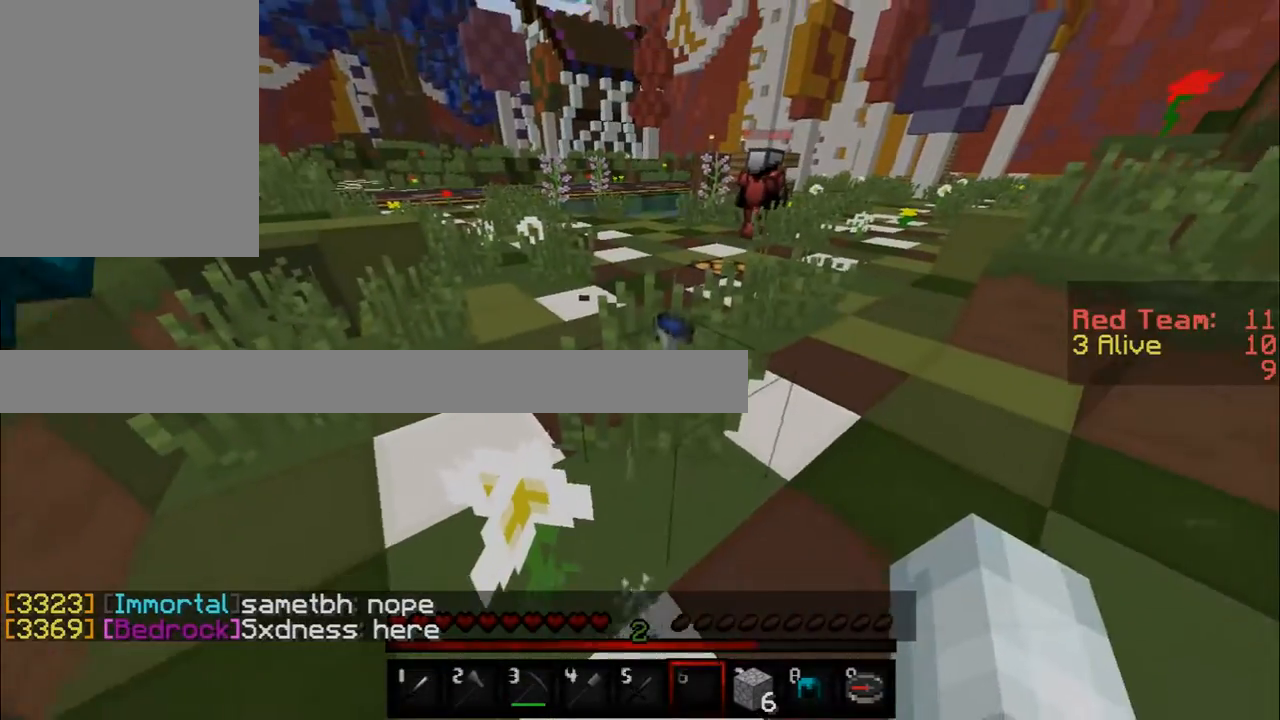
{"keys": [], "mouse": ["left"], "events": [[101, "d", "down"], [301, "w", "down"], [351, "mouse_left", "up"], [367, "mouse_left", "down"], [468, "d", "up"], [501, "w", "up"]]}
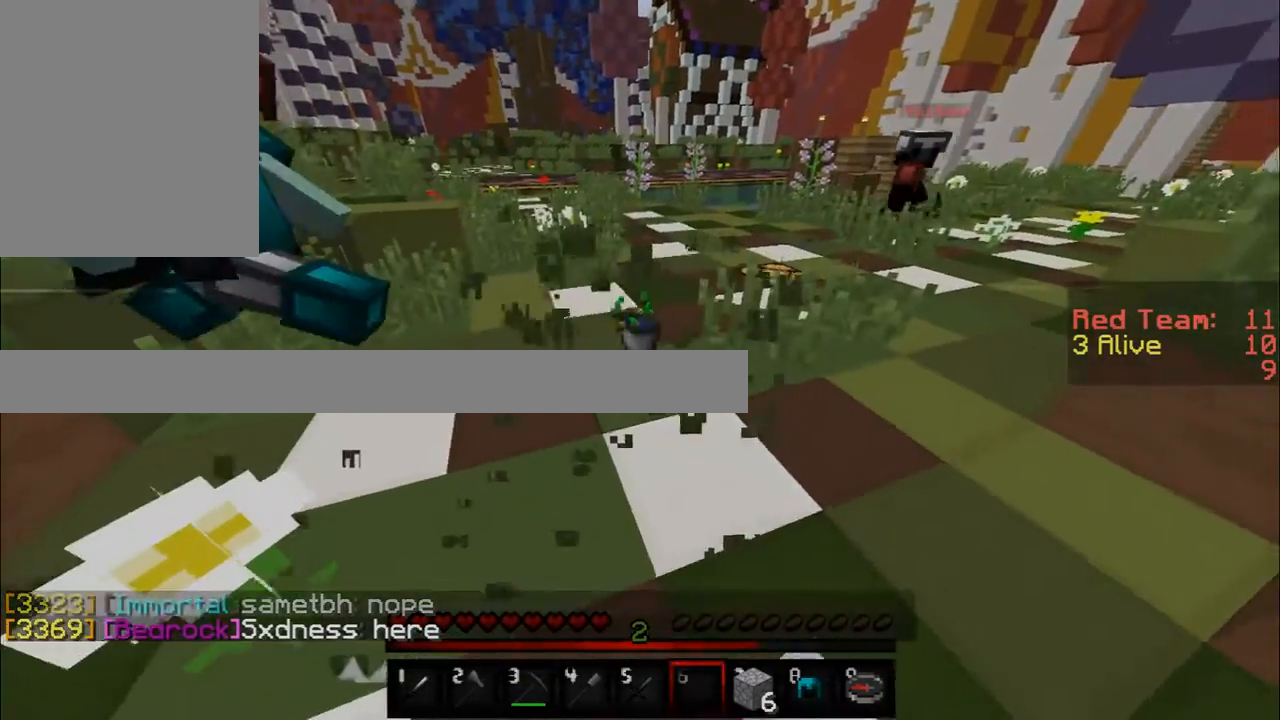
{"keys": ["d"], "mouse": [], "events": [[167, "mouse_left", "up"], [450, "d", "down"]]}